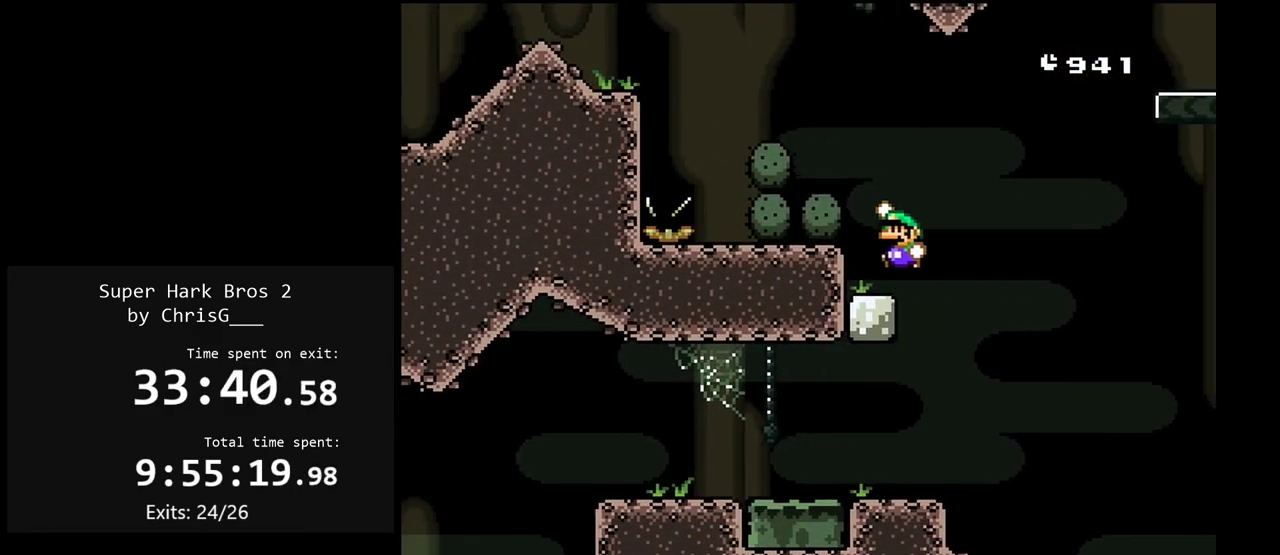
Gameplay with a controller (Nintendo layout); each line is a JSON object with the inputs held at the frame after it. "events" lists button and stick changes between this image and that frame as [ms after this image, input, new state], when the widget could be followed in between. Not read: L3 R3.
{"buttons": [], "events": [[317, "B", "down"], [383, "B", "up"], [433, "Y", "up"], [467, "DPAD_LEFT", "up"]]}
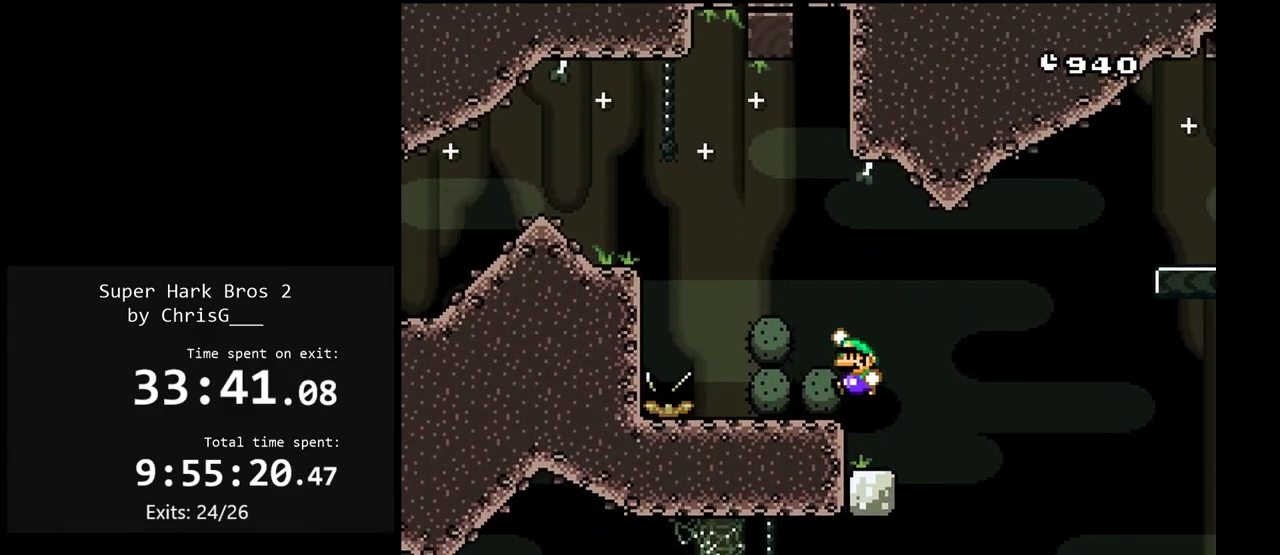
{"buttons": ["B", "Y", "DPAD_LEFT"], "events": [[50, "DPAD_RIGHT", "down"], [67, "X", "down"], [117, "DPAD_RIGHT", "up"], [200, "DPAD_LEFT", "down"], [333, "X", "up"], [367, "Y", "down"], [433, "B", "down"]]}
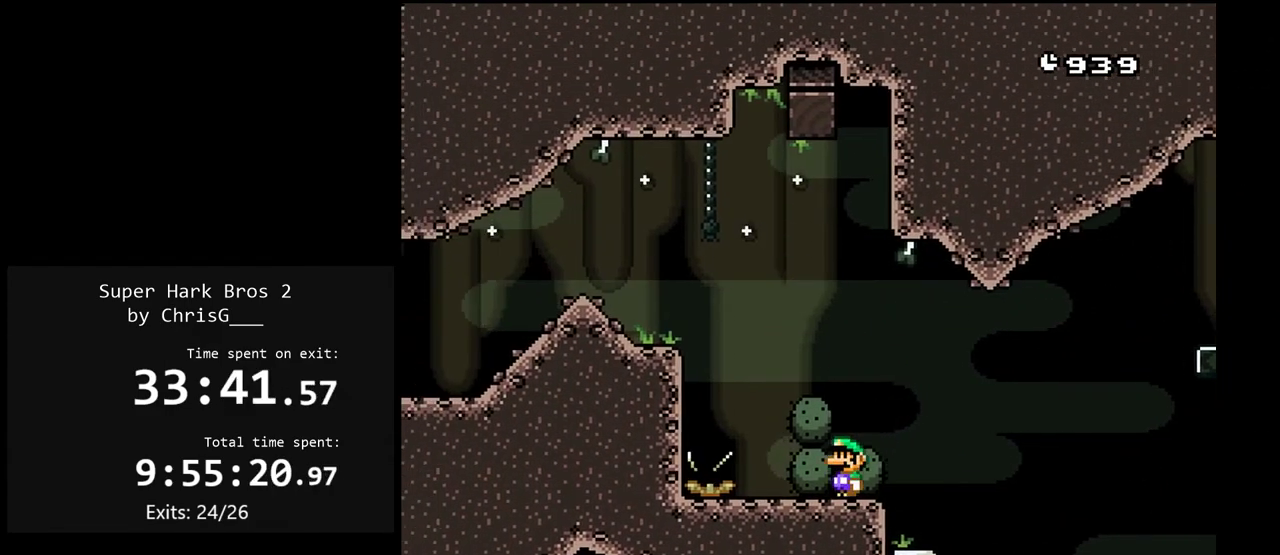
{"buttons": ["Y", "DPAD_LEFT"], "events": [[267, "B", "up"]]}
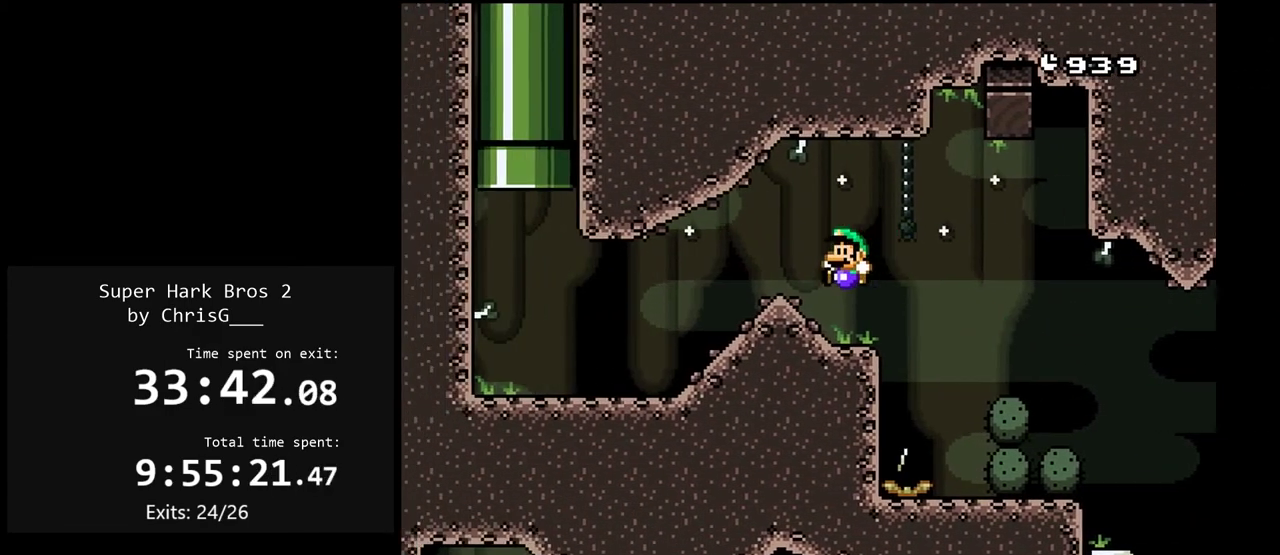
{"buttons": ["Y", "DPAD_LEFT"], "events": []}
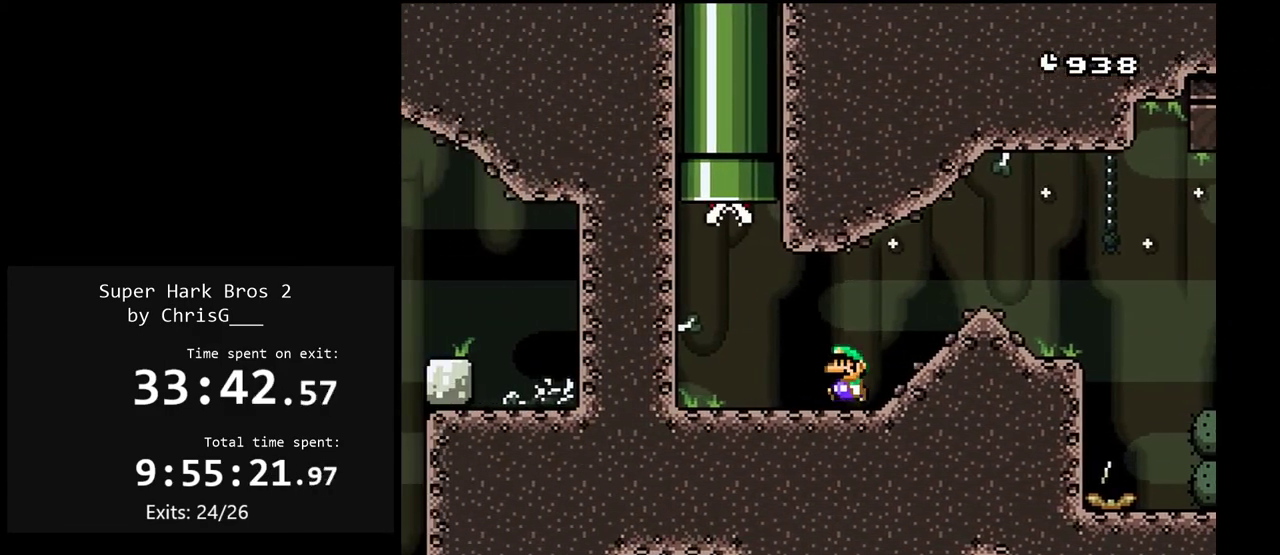
{"buttons": ["Y"], "events": [[83, "DPAD_LEFT", "up"], [183, "DPAD_RIGHT", "down"], [283, "DPAD_RIGHT", "up"]]}
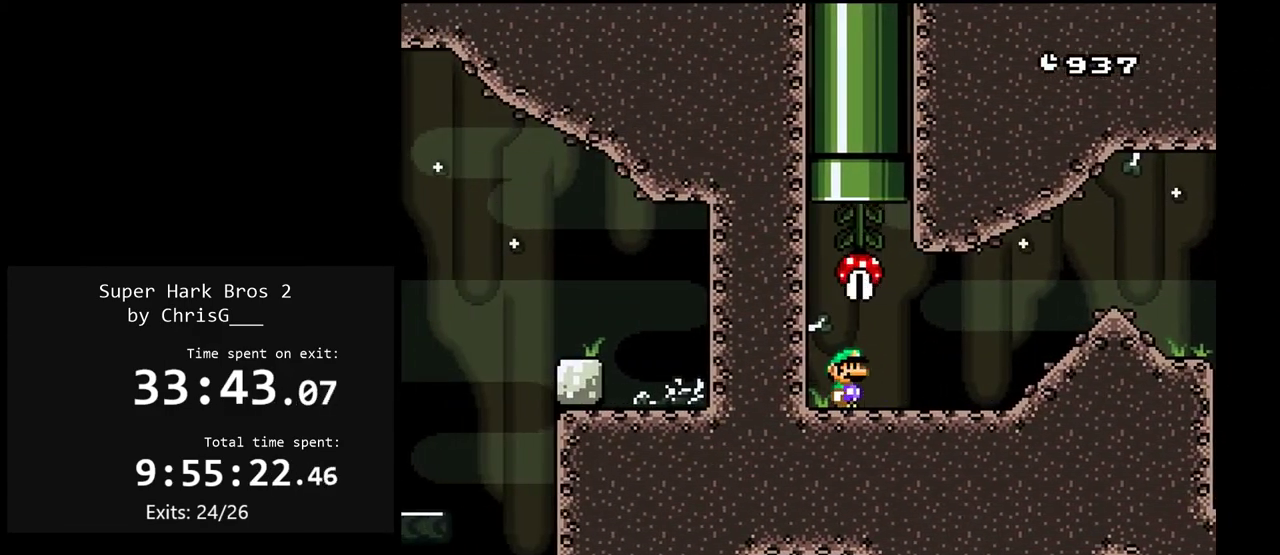
{"buttons": ["Y"], "events": [[117, "DPAD_RIGHT", "down"], [217, "DPAD_RIGHT", "up"]]}
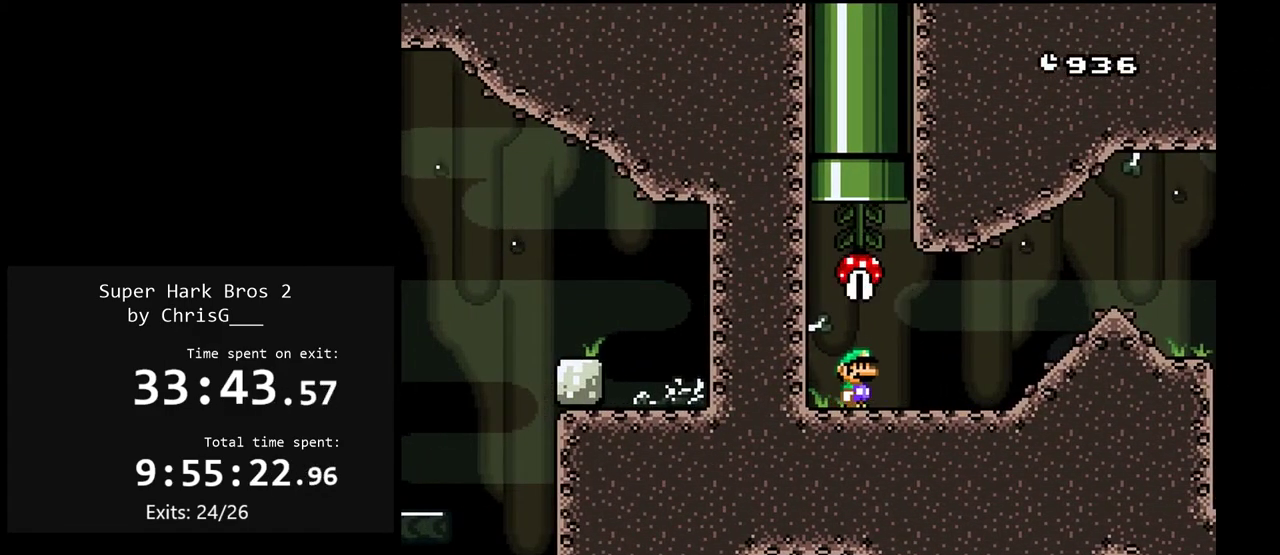
{"buttons": ["Y", "DPAD_UP"], "events": [[83, "DPAD_UP", "down"]]}
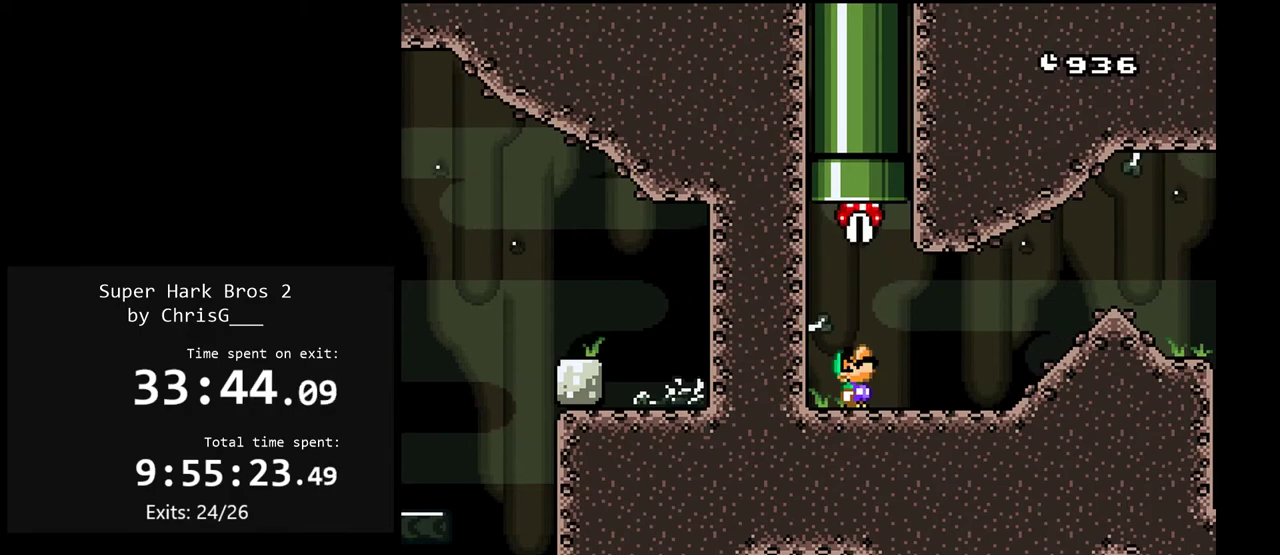
{"buttons": ["B", "Y", "DPAD_UP"], "events": [[350, "B", "down"]]}
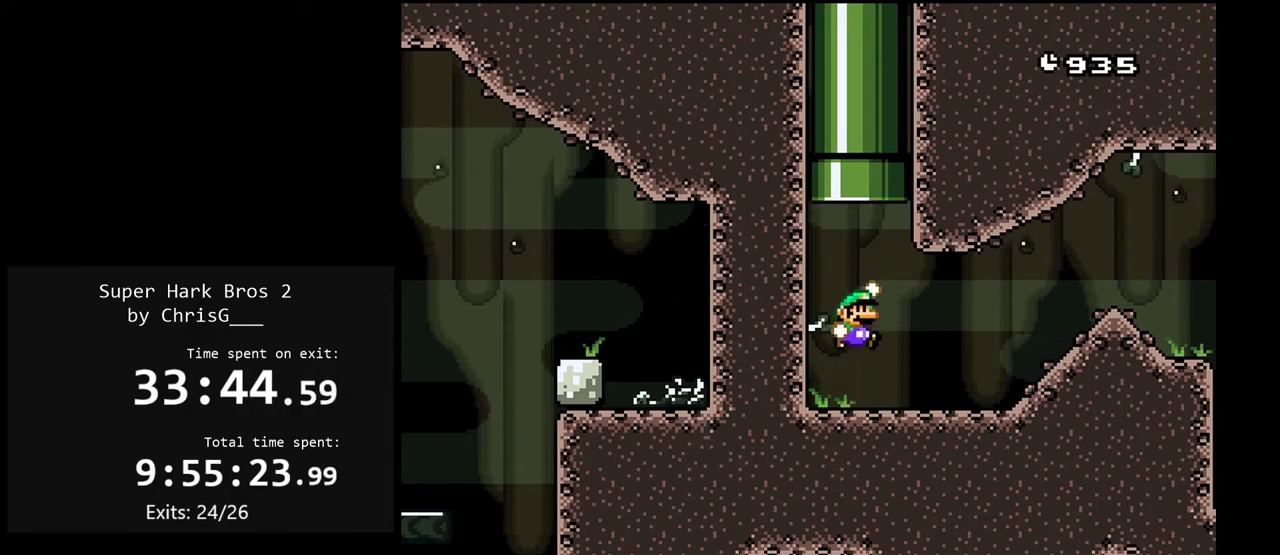
{"buttons": ["Y"], "events": [[450, "B", "up"], [450, "DPAD_UP", "up"]]}
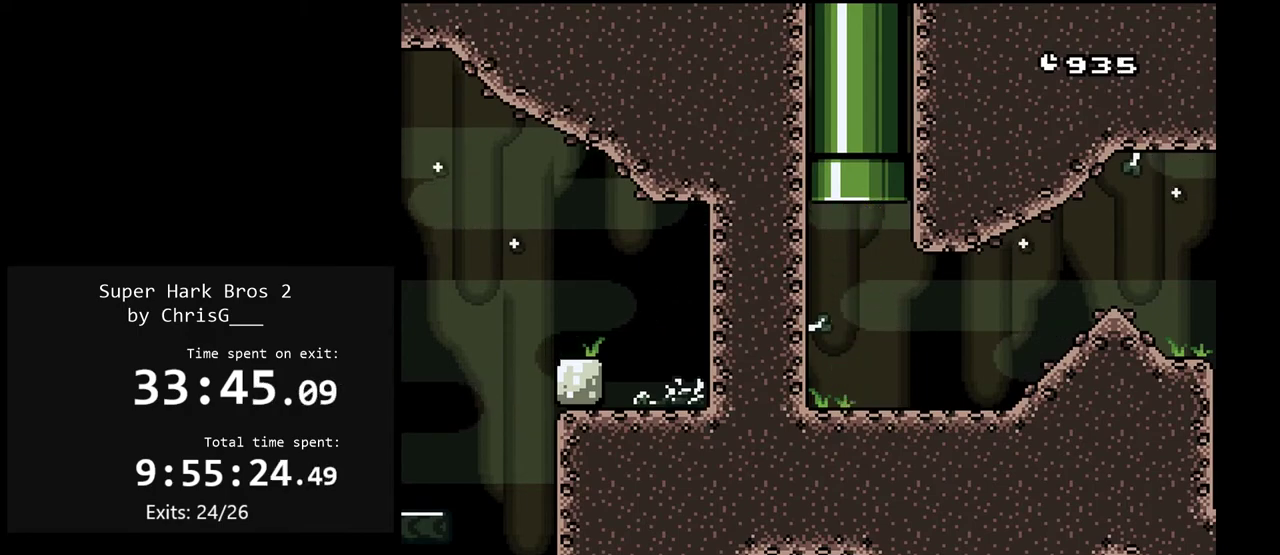
{"buttons": ["Y"], "events": []}
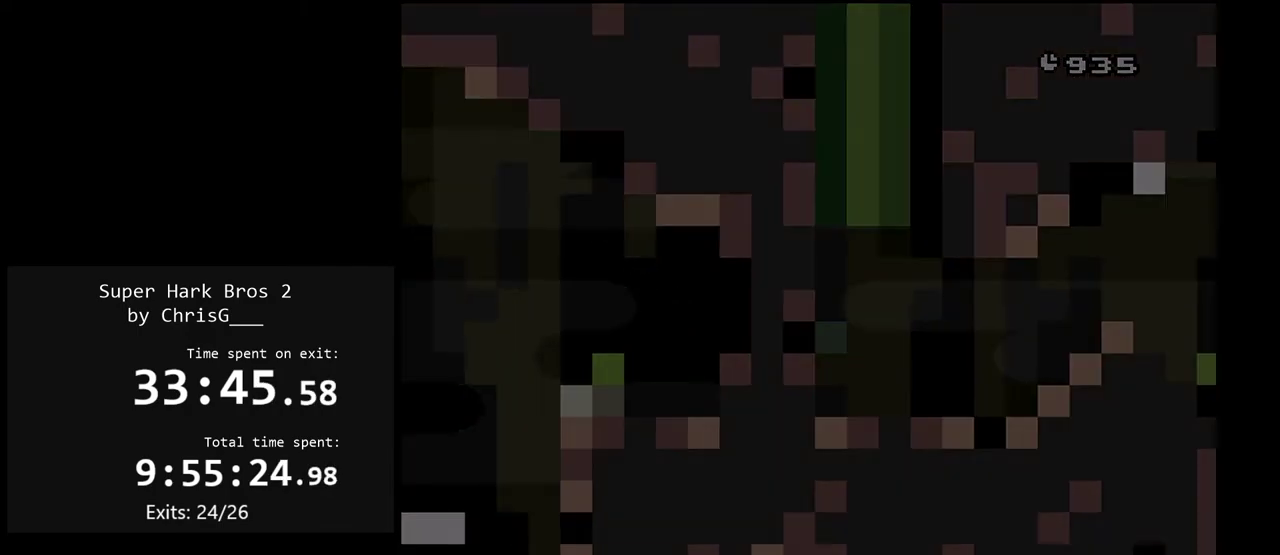
{"buttons": ["Y"], "events": []}
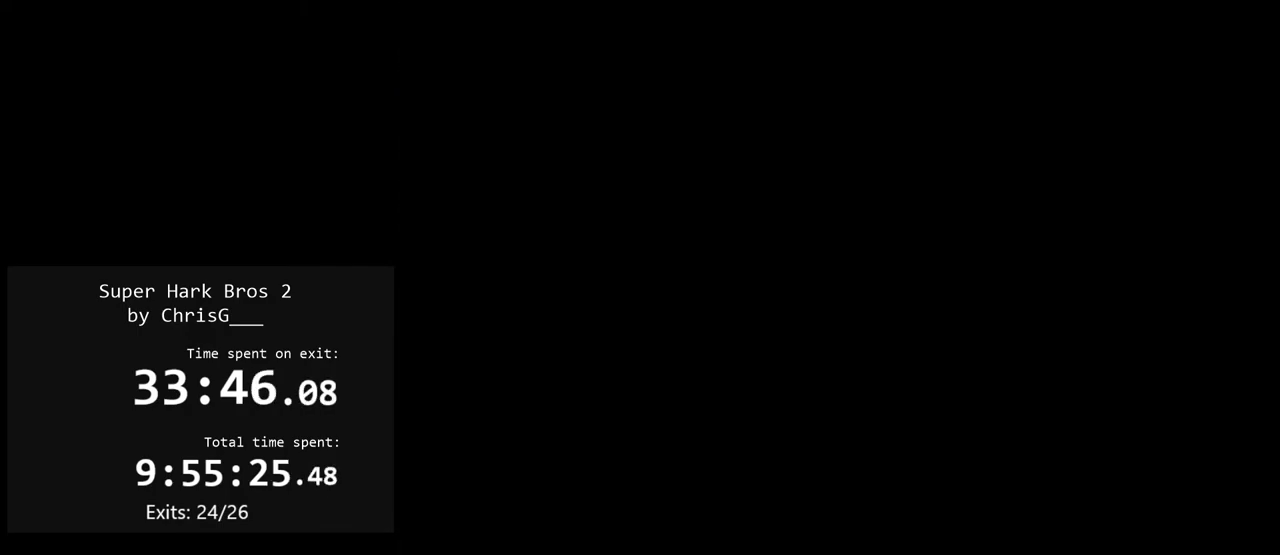
{"buttons": ["Y"], "events": []}
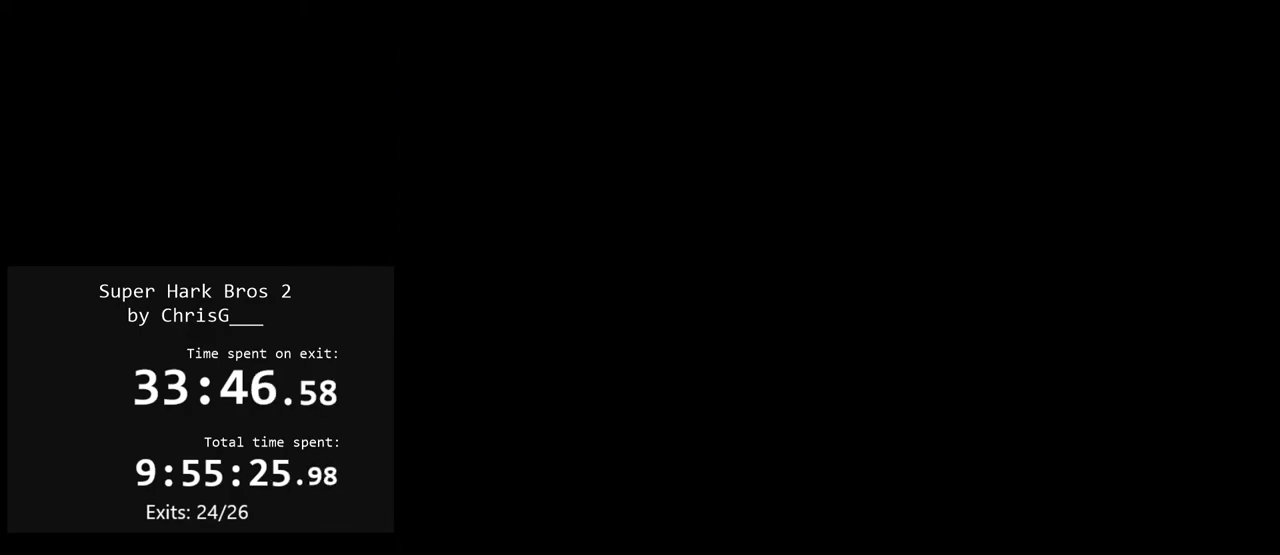
{"buttons": ["Y"], "events": []}
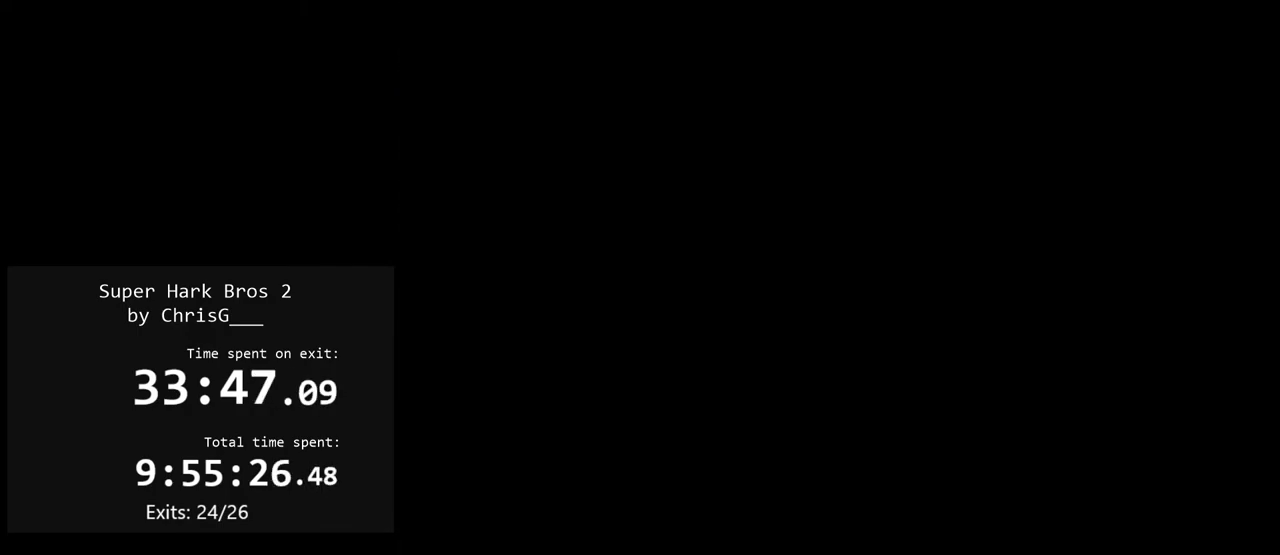
{"buttons": ["Y"], "events": []}
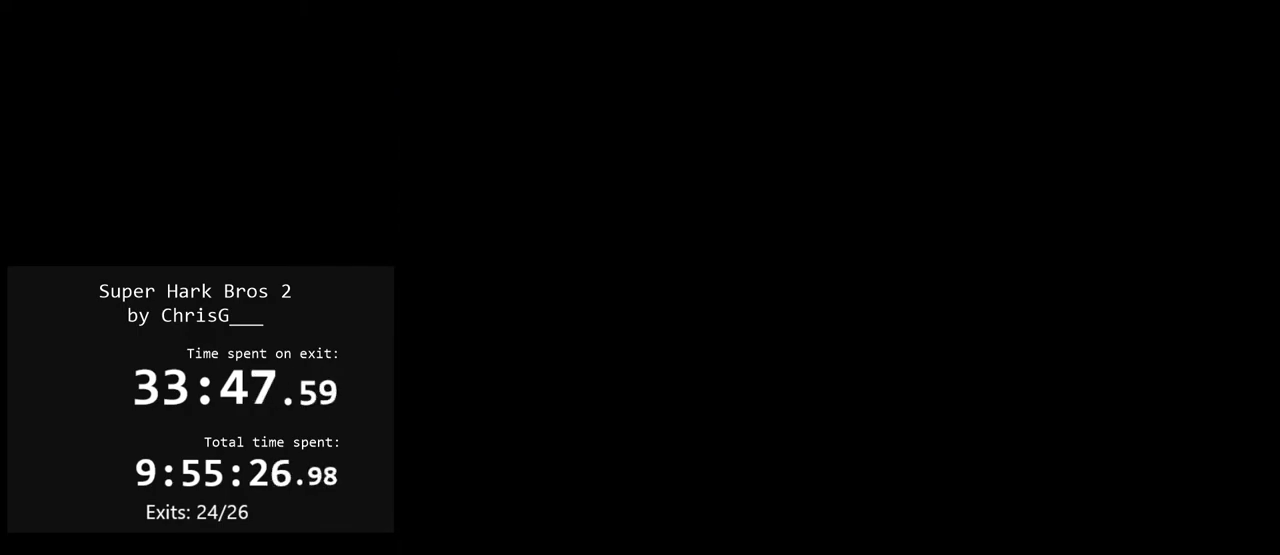
{"buttons": ["Y"], "events": []}
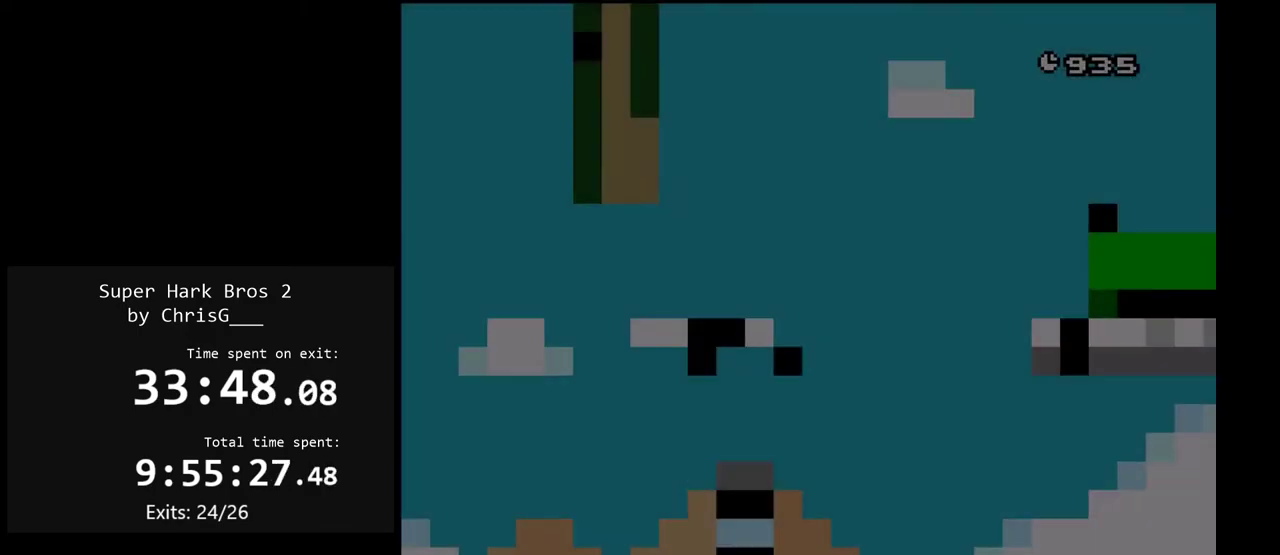
{"buttons": ["Y"], "events": []}
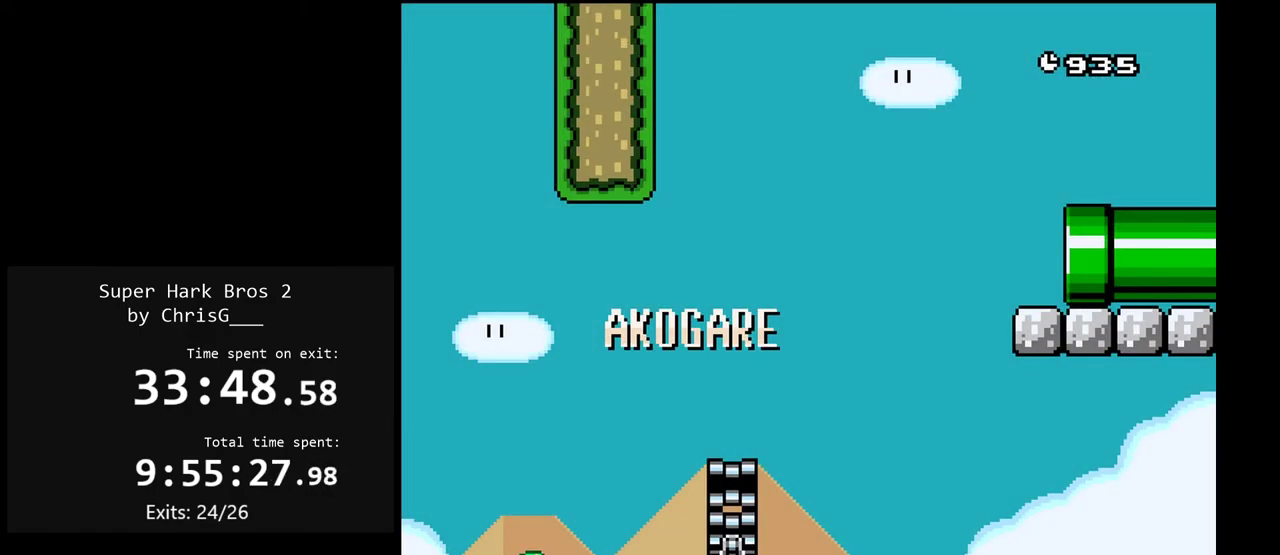
{"buttons": ["B", "Y", "DPAD_RIGHT"], "events": [[167, "DPAD_RIGHT", "down"], [267, "B", "down"]]}
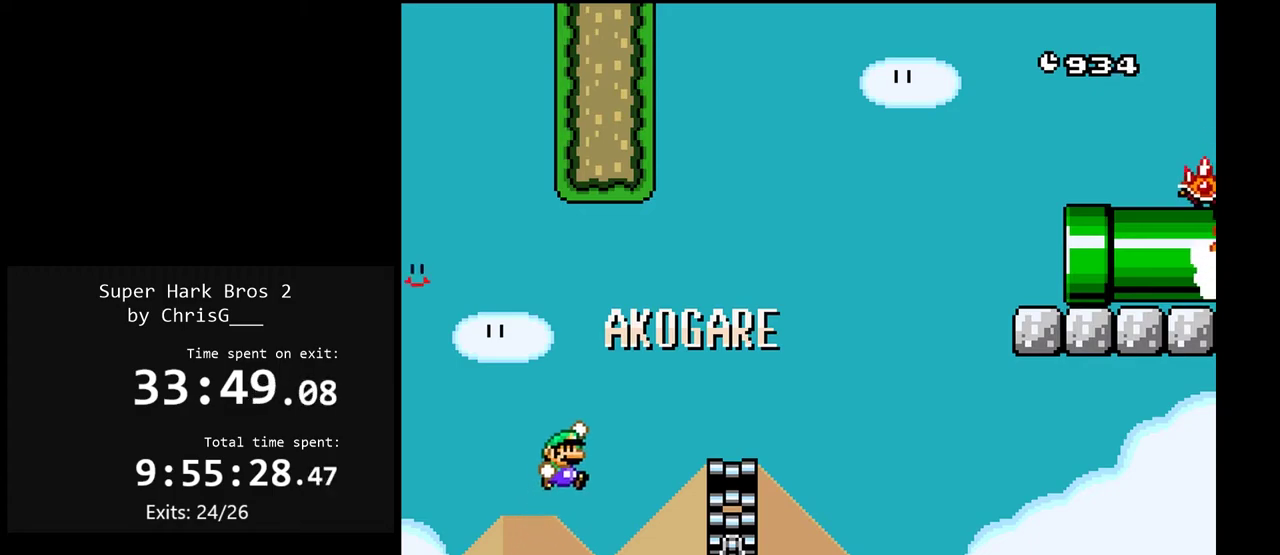
{"buttons": ["X"], "events": [[183, "DPAD_RIGHT", "up"], [217, "B", "up"], [283, "DPAD_LEFT", "down"], [383, "Y", "up"], [400, "DPAD_LEFT", "up"], [500, "X", "down"]]}
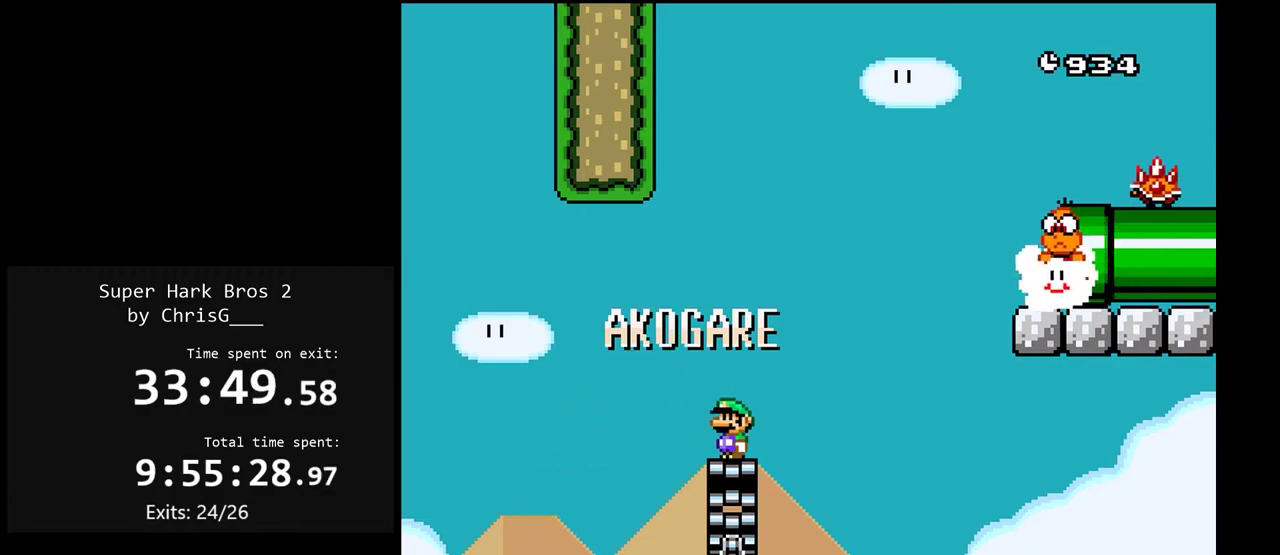
{"buttons": ["X"], "events": []}
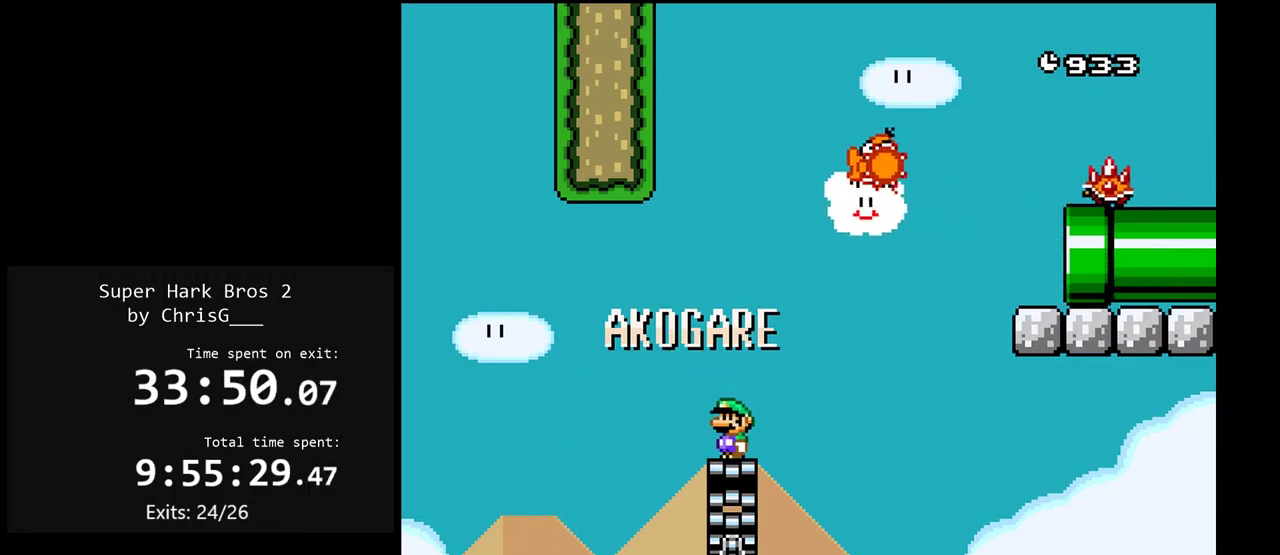
{"buttons": ["Y", "DPAD_LEFT"], "events": [[350, "X", "up"], [383, "Y", "down"], [417, "DPAD_LEFT", "down"]]}
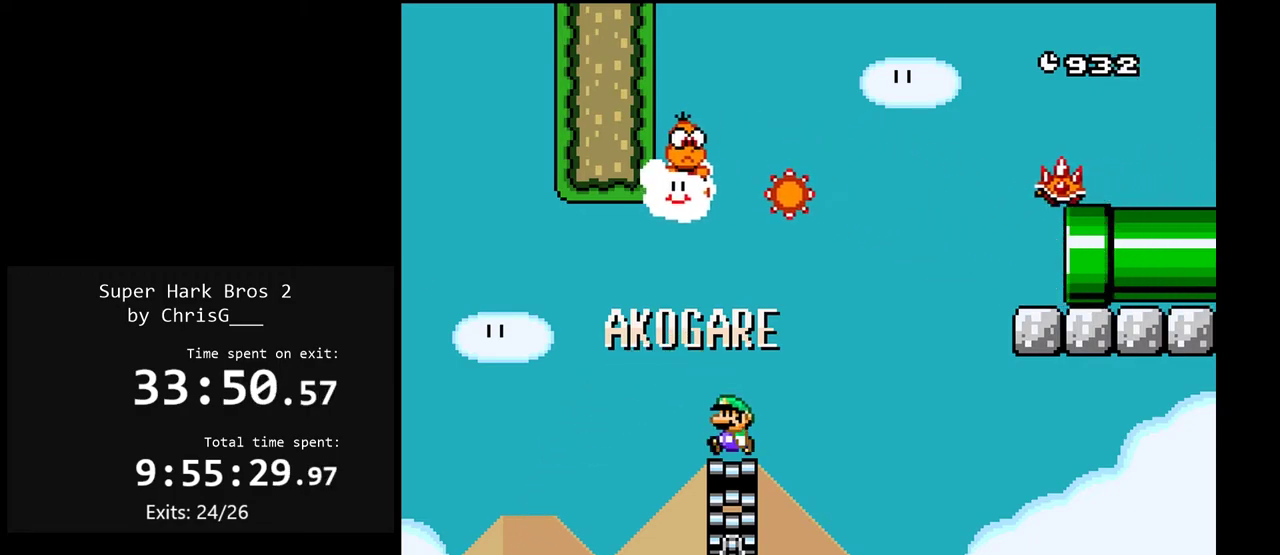
{"buttons": ["Y", "DPAD_RIGHT"], "events": [[83, "DPAD_LEFT", "up"], [133, "DPAD_LEFT", "down"], [183, "B", "down"], [267, "DPAD_LEFT", "up"], [300, "DPAD_RIGHT", "down"], [400, "B", "up"]]}
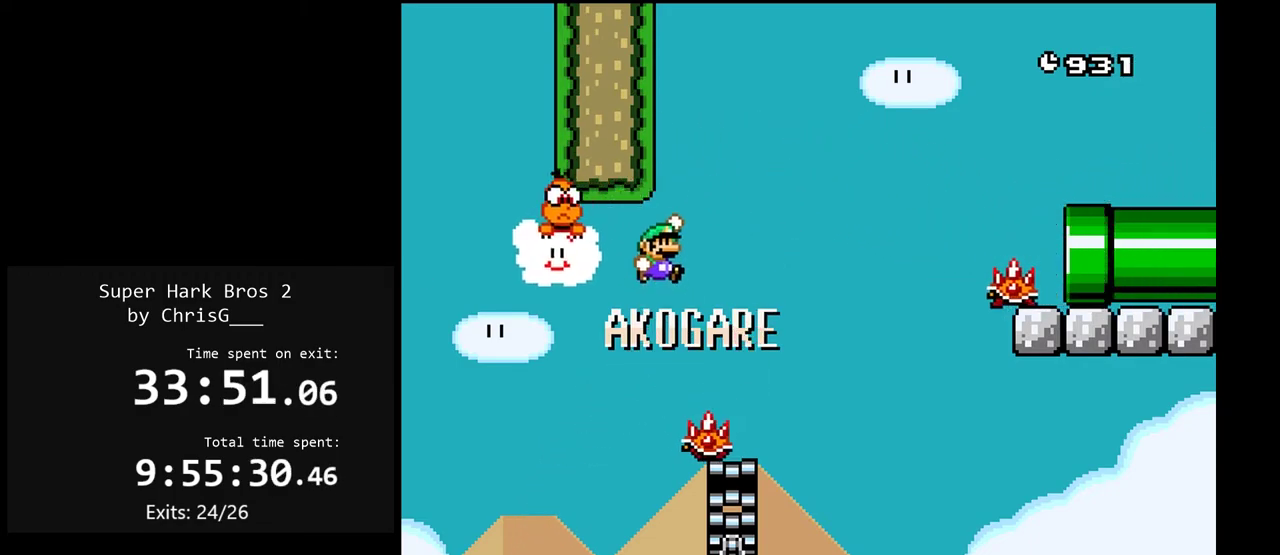
{"buttons": ["Y", "DPAD_RIGHT"], "events": [[117, "B", "down"], [150, "DPAD_RIGHT", "up"], [200, "B", "up"], [217, "DPAD_LEFT", "down"], [350, "DPAD_LEFT", "up"], [483, "DPAD_RIGHT", "down"]]}
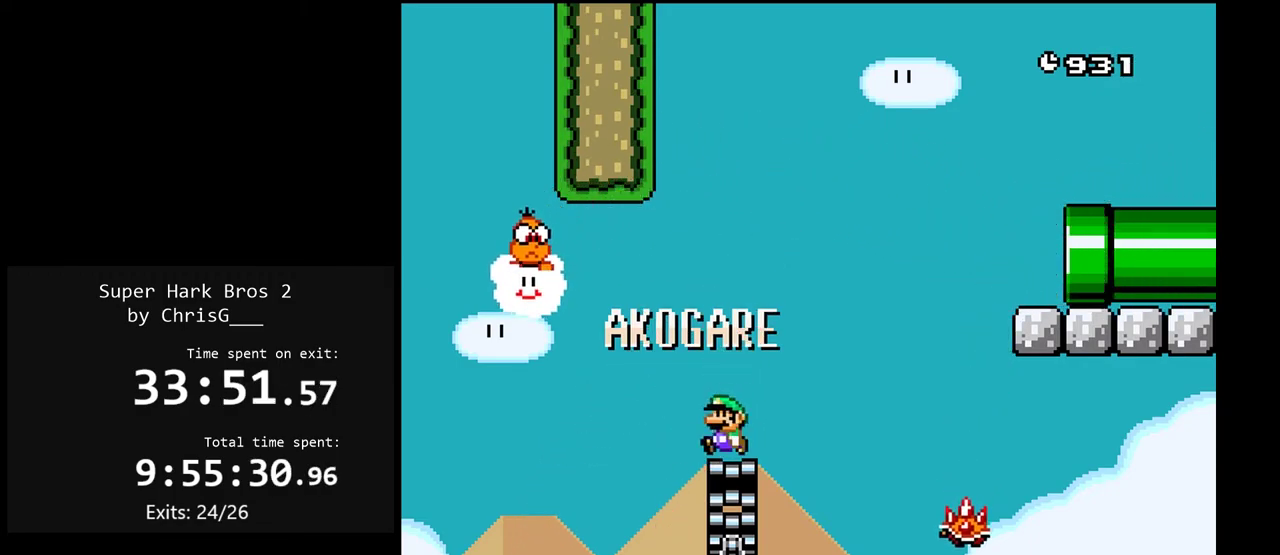
{"buttons": ["B", "Y", "DPAD_RIGHT"], "events": [[200, "B", "down"]]}
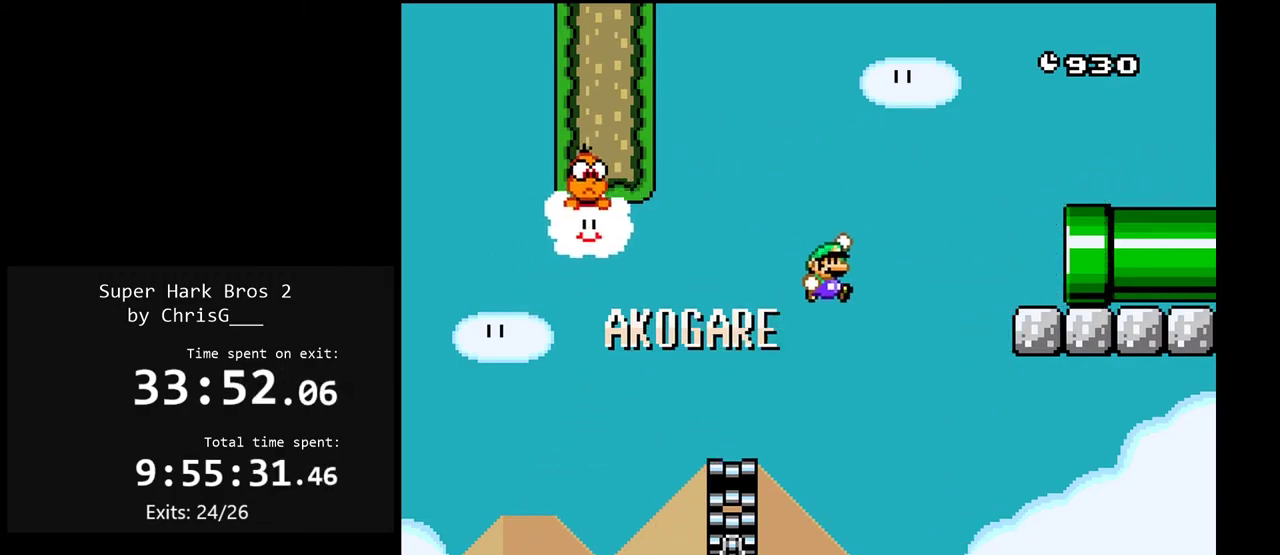
{"buttons": ["Y", "DPAD_LEFT"], "events": [[317, "B", "up"], [367, "DPAD_RIGHT", "up"], [417, "DPAD_LEFT", "down"]]}
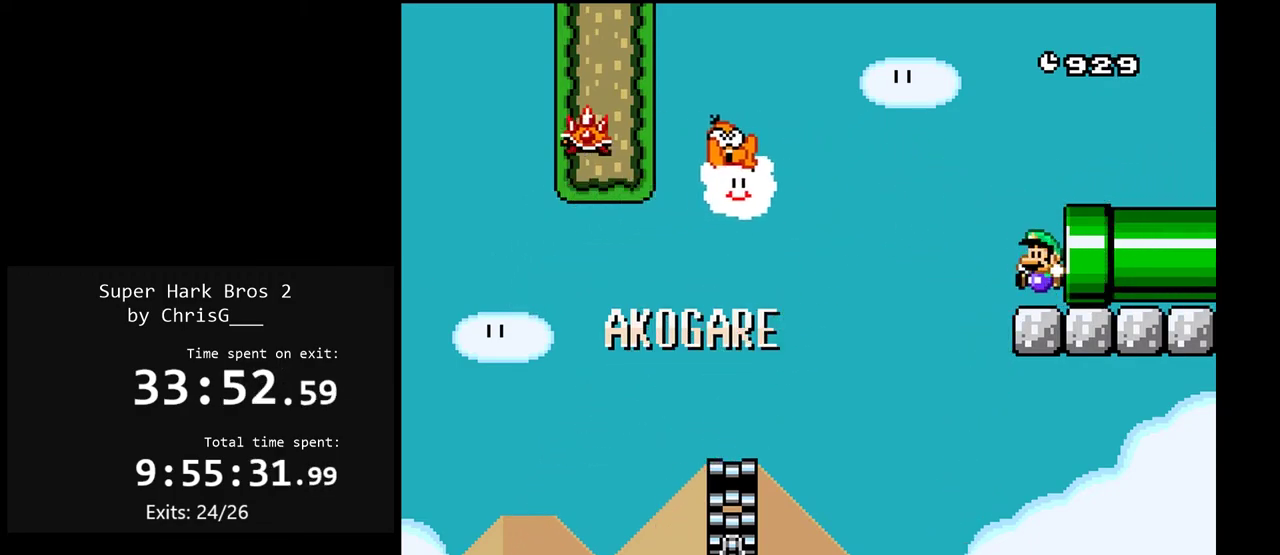
{"buttons": ["Y", "DPAD_RIGHT"], "events": [[33, "DPAD_LEFT", "up"], [350, "DPAD_RIGHT", "down"]]}
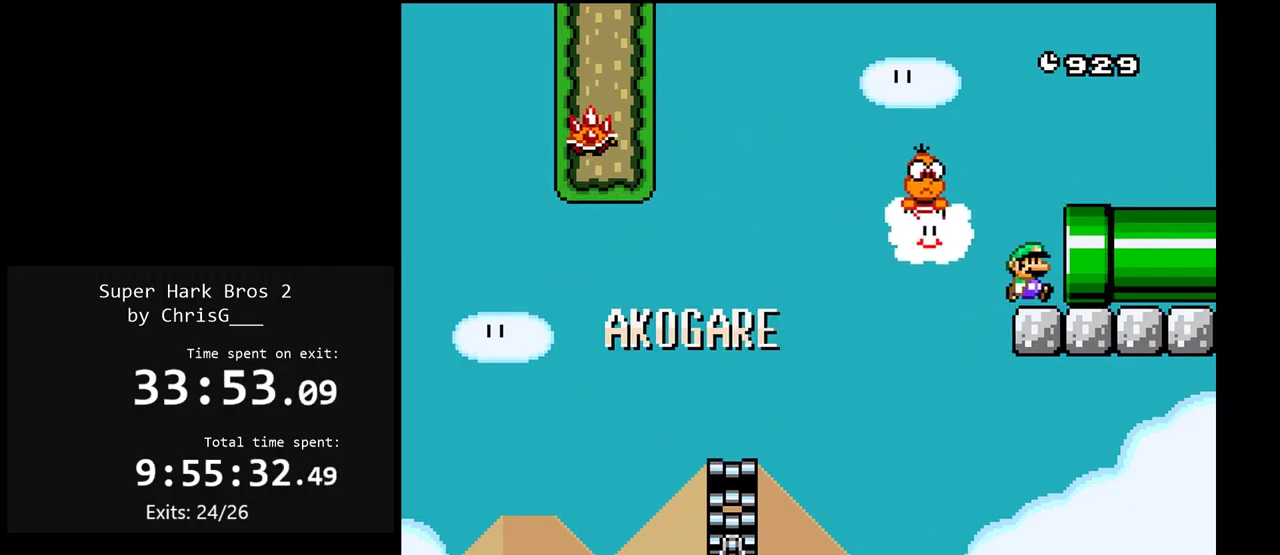
{"buttons": ["Y"], "events": [[250, "DPAD_RIGHT", "up"]]}
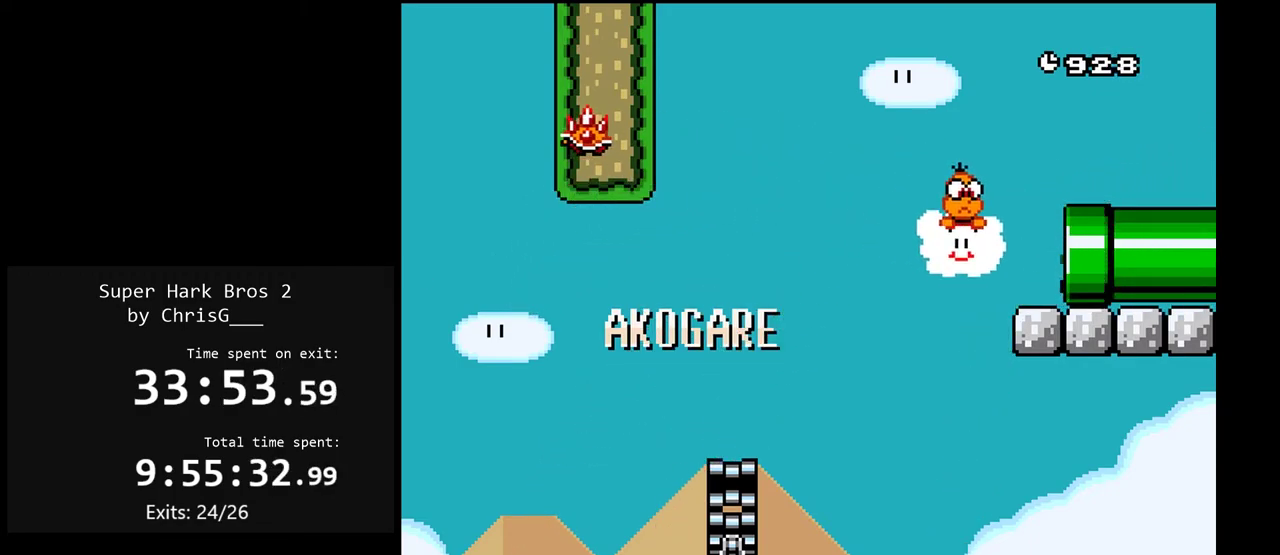
{"buttons": ["Y"], "events": []}
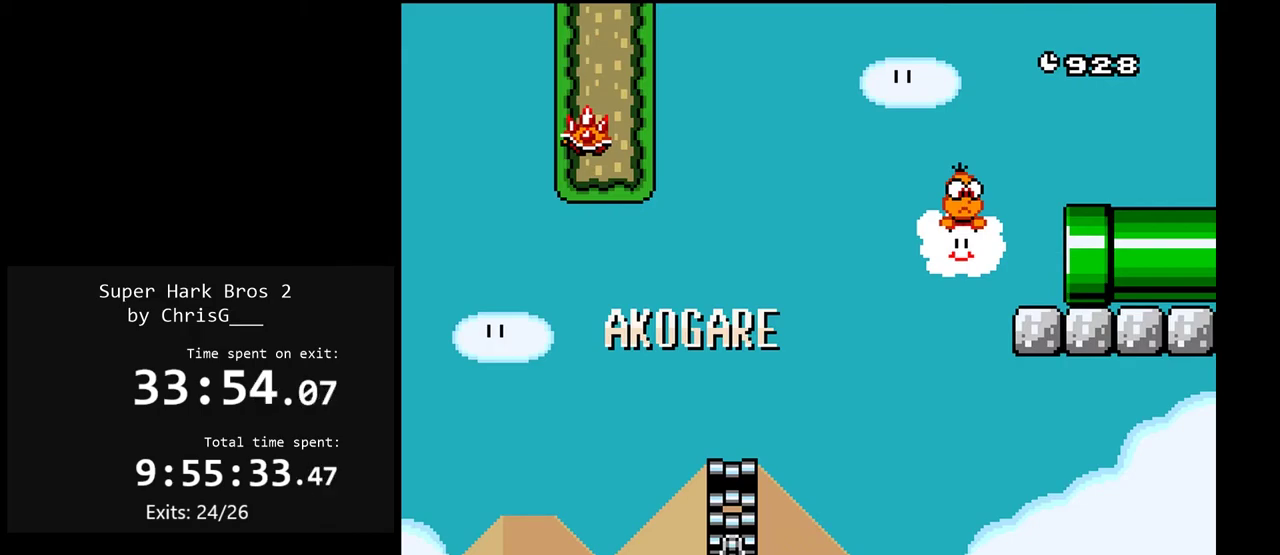
{"buttons": ["Y"], "events": []}
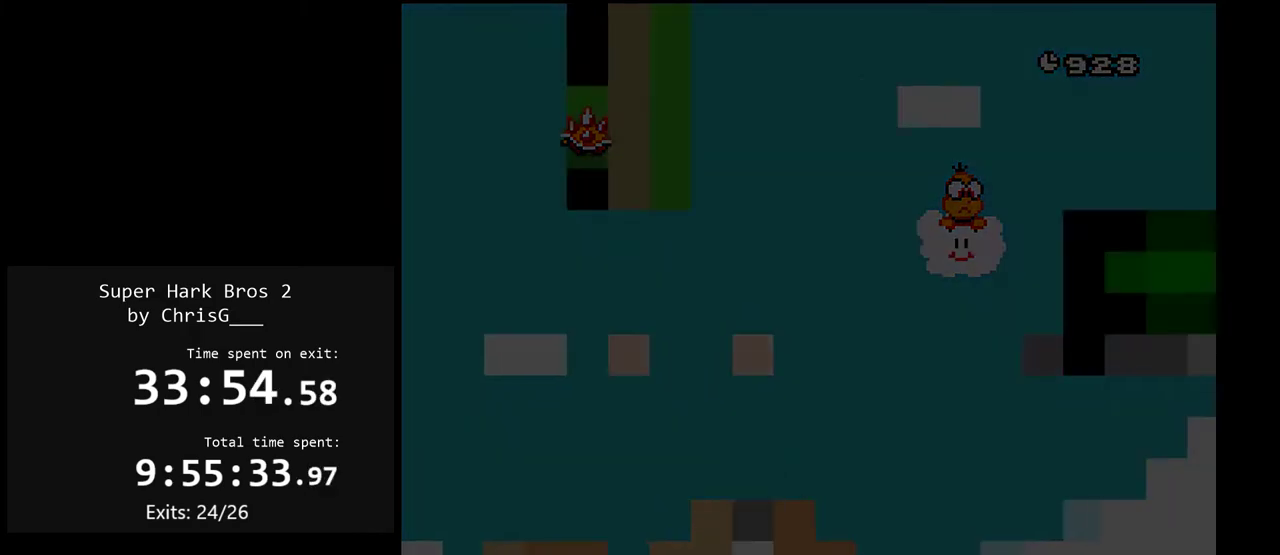
{"buttons": ["Y"], "events": []}
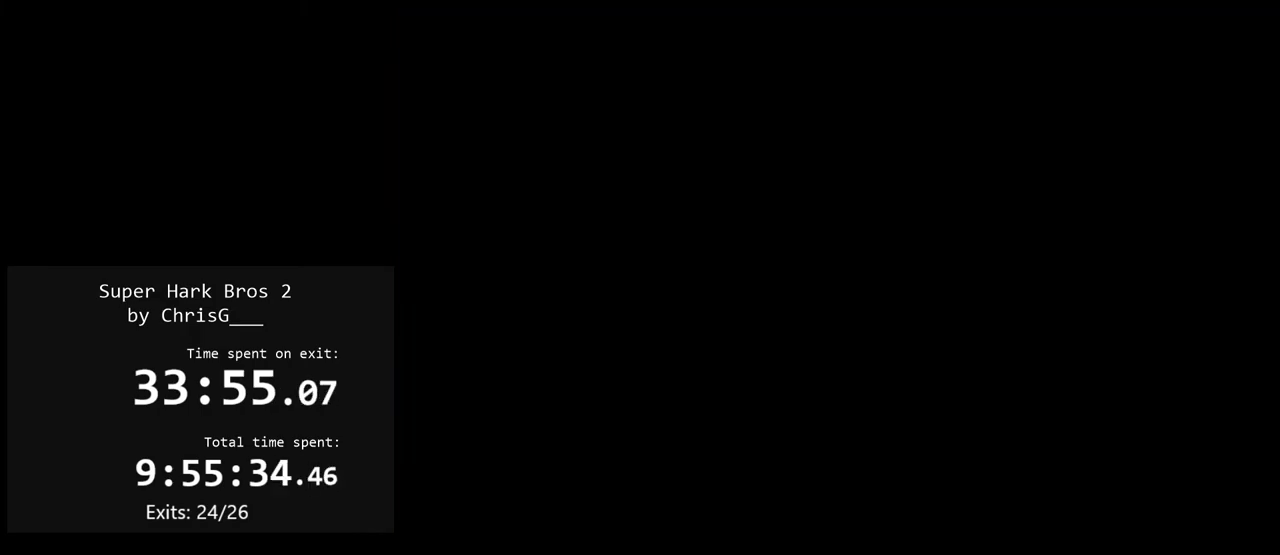
{"buttons": ["Y"], "events": []}